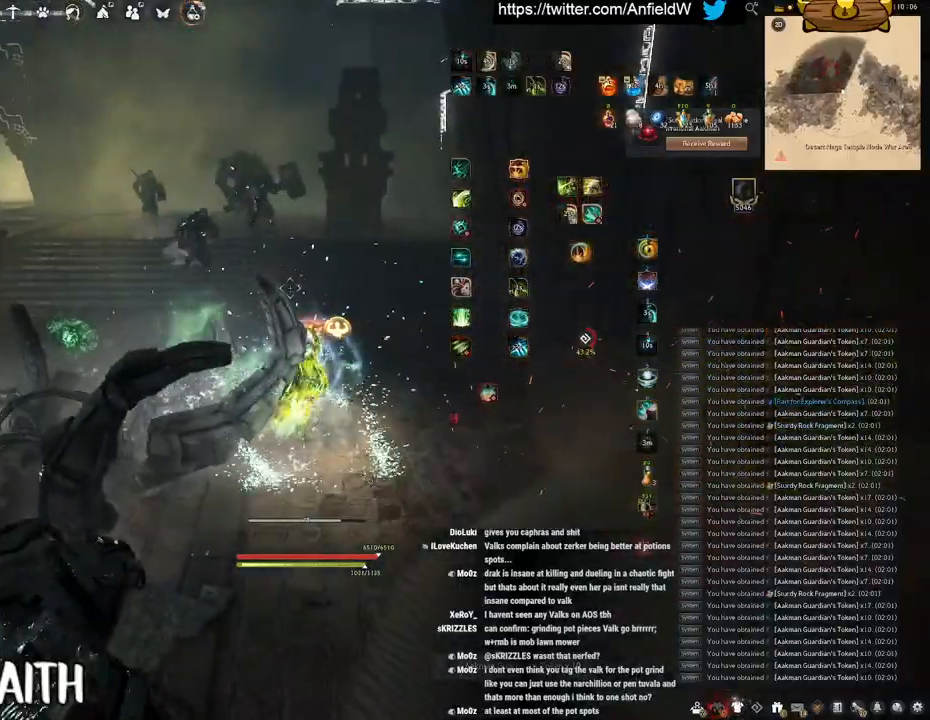
Gameplay with keyboard and mouse; each line is a JSON object with the keys and mouse buttons held at the frame after it. "events" lists presses ("down") and releases ("up") of "a", "c", "d", "e", "f", "q", "s", "shift", "space", "tab", "w", "x", "z", "mouse_left" and "mouse_right" between this image and that frame as [ms after this image, input, new state], when the widget could be followed in between. "mouse_left", "mouse_right" = the "left", "right" buttons of the "mouse" list. No other keys are recorded. Mouse movement is not recorded.
{"keys": ["w"], "mouse": [], "events": [[333, "w", "down"]]}
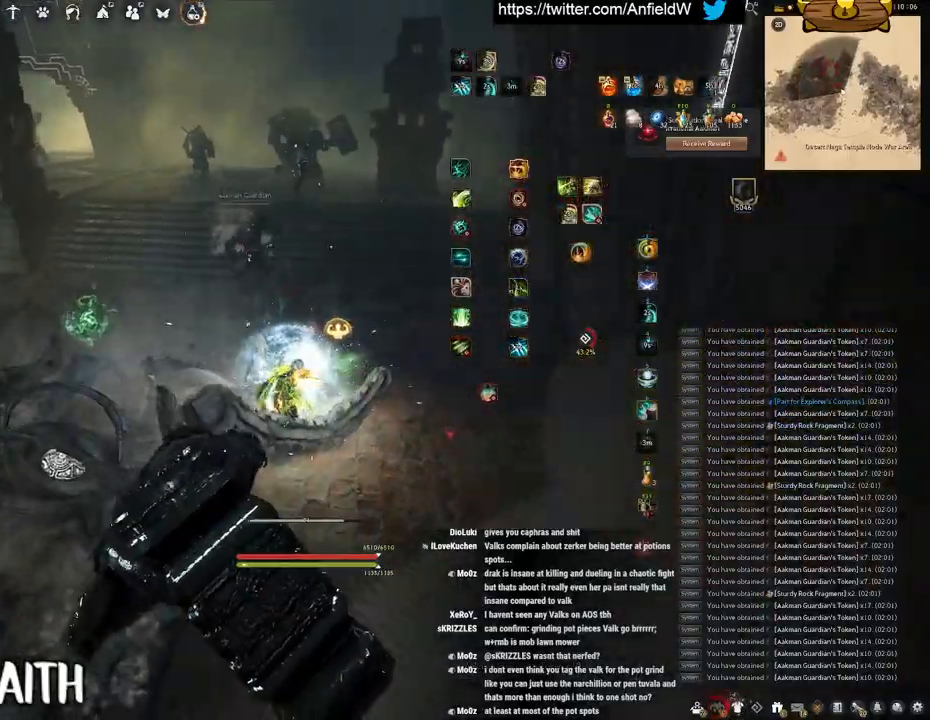
{"keys": ["w"], "mouse": ["right"], "events": [[116, "mouse_right", "down"]]}
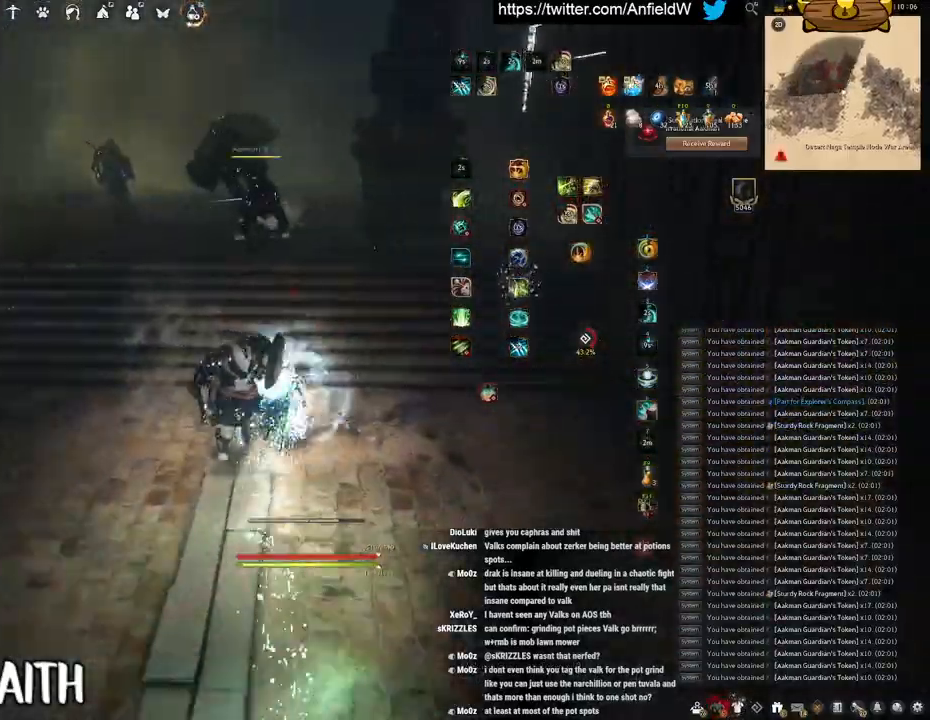
{"keys": [], "mouse": ["right"], "events": [[466, "w", "up"]]}
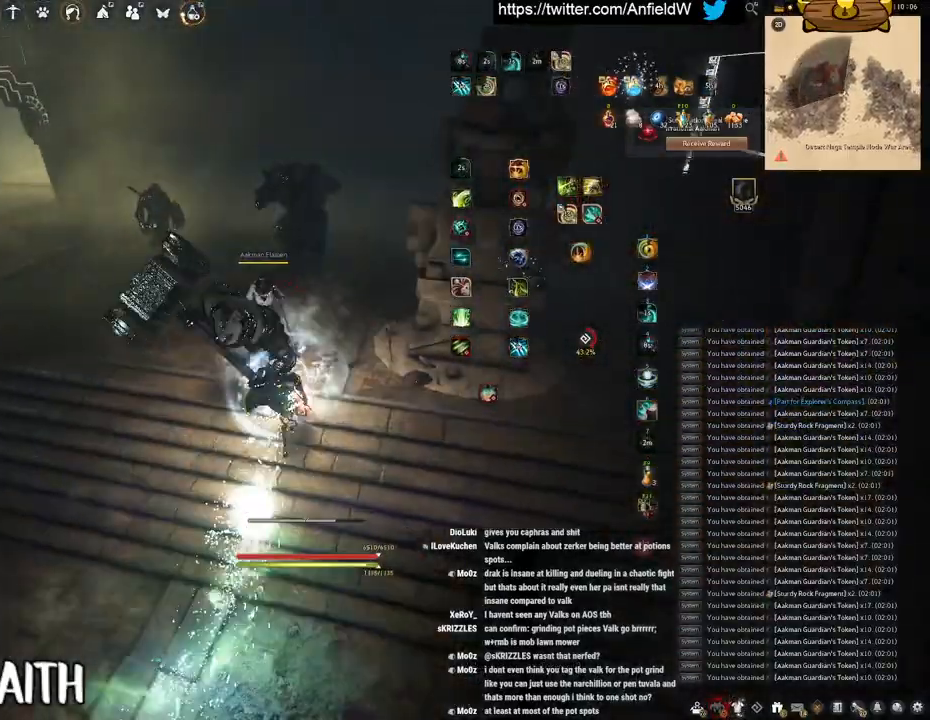
{"keys": ["f", "w"], "mouse": [], "events": [[66, "mouse_right", "up"], [100, "w", "down"], [150, "f", "down"]]}
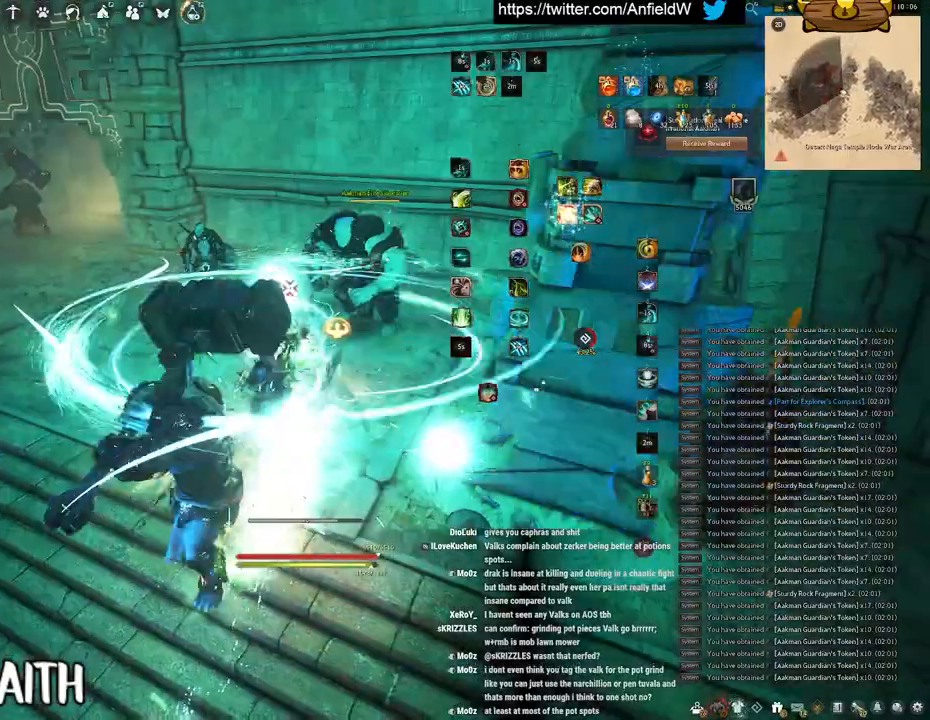
{"keys": ["f", "s"], "mouse": [], "events": [[50, "w", "up"], [200, "s", "down"]]}
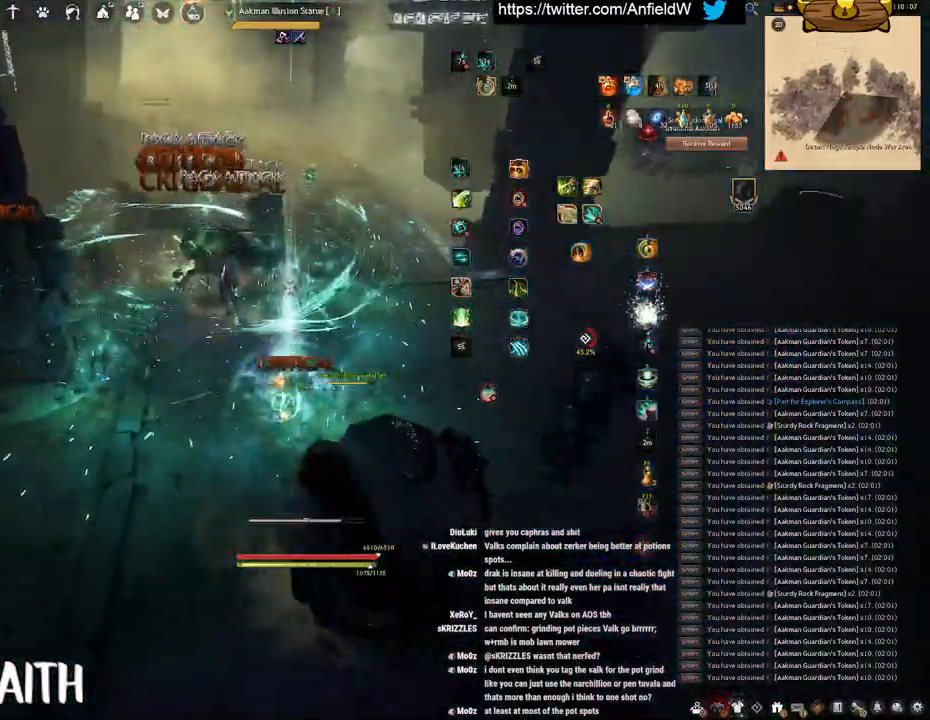
{"keys": ["q"], "mouse": [], "events": [[266, "s", "up"], [316, "f", "up"], [433, "q", "down"]]}
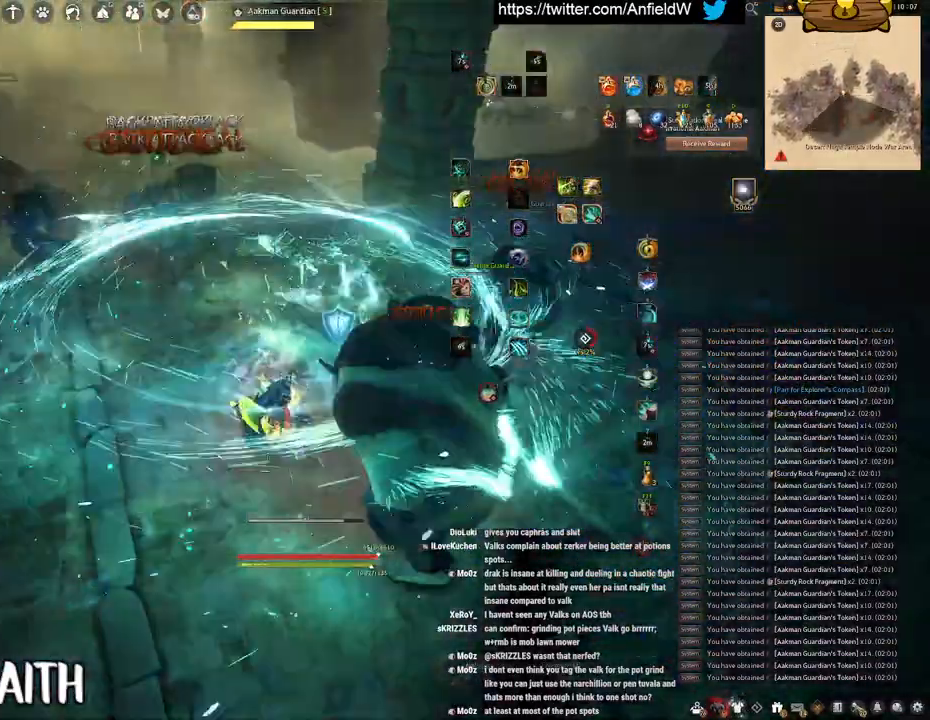
{"keys": ["space"], "mouse": [], "events": [[266, "space", "down"], [333, "q", "up"]]}
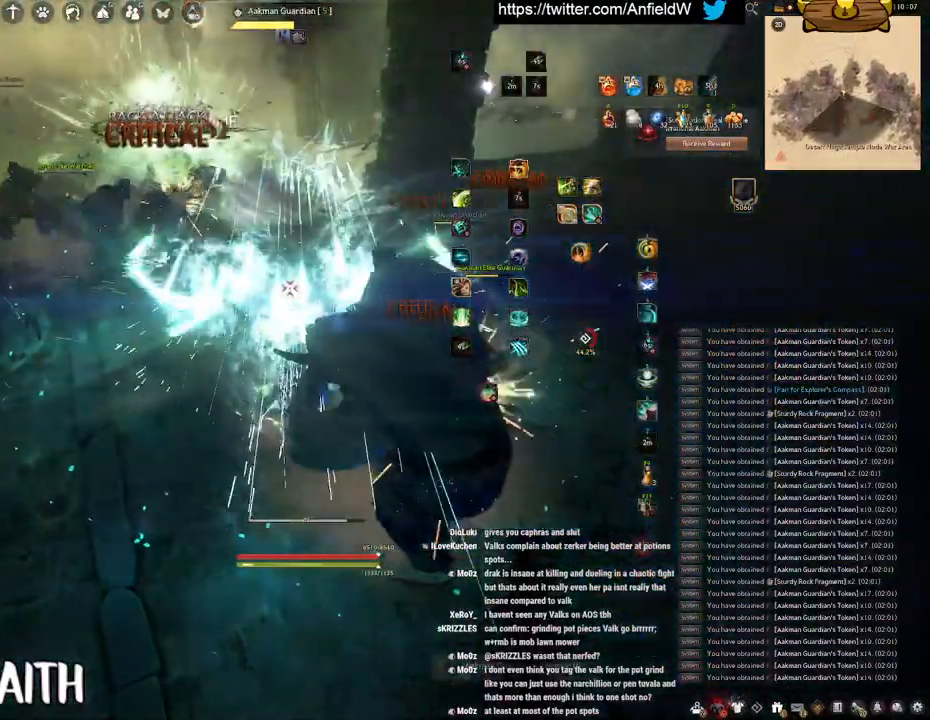
{"keys": ["shift"], "mouse": [], "events": [[400, "shift", "down"], [416, "space", "up"]]}
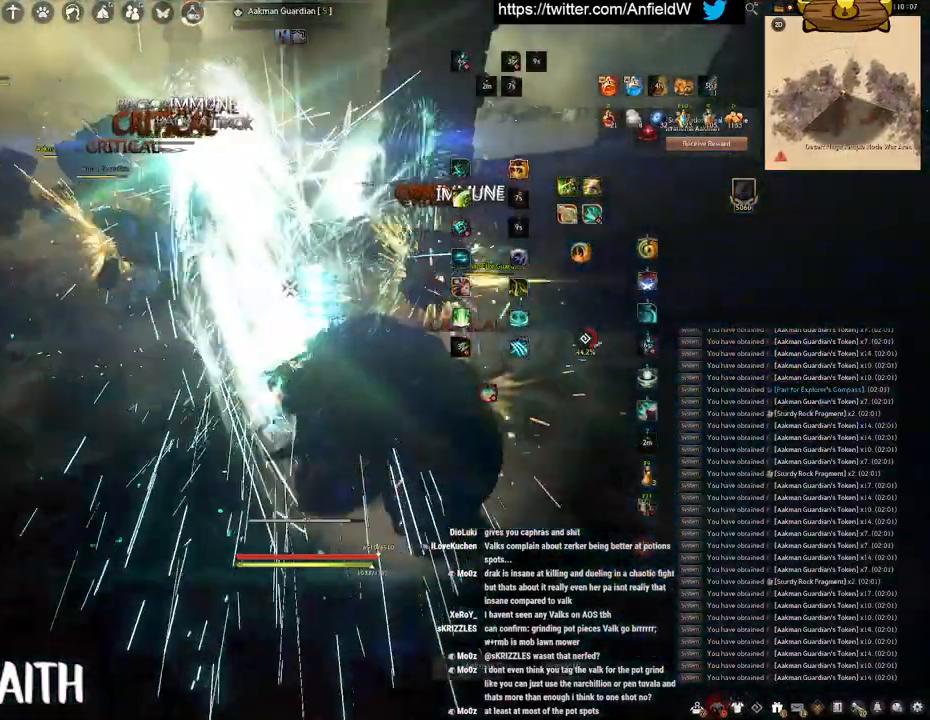
{"keys": ["f", "shift"], "mouse": [], "events": [[16, "f", "down"]]}
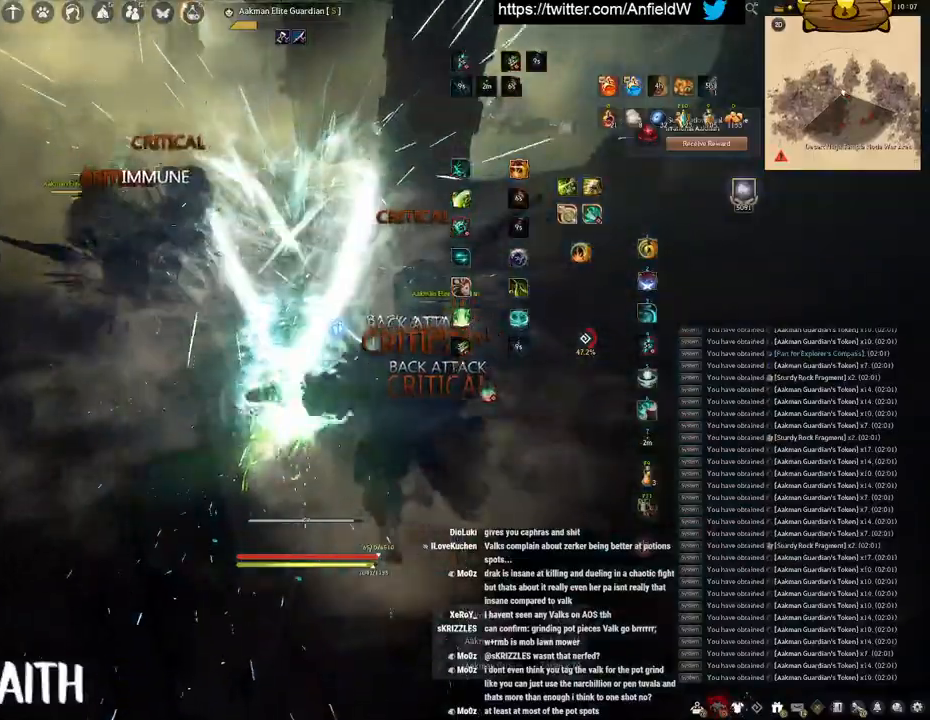
{"keys": ["f", "w"], "mouse": [], "events": [[233, "shift", "up"], [300, "w", "down"]]}
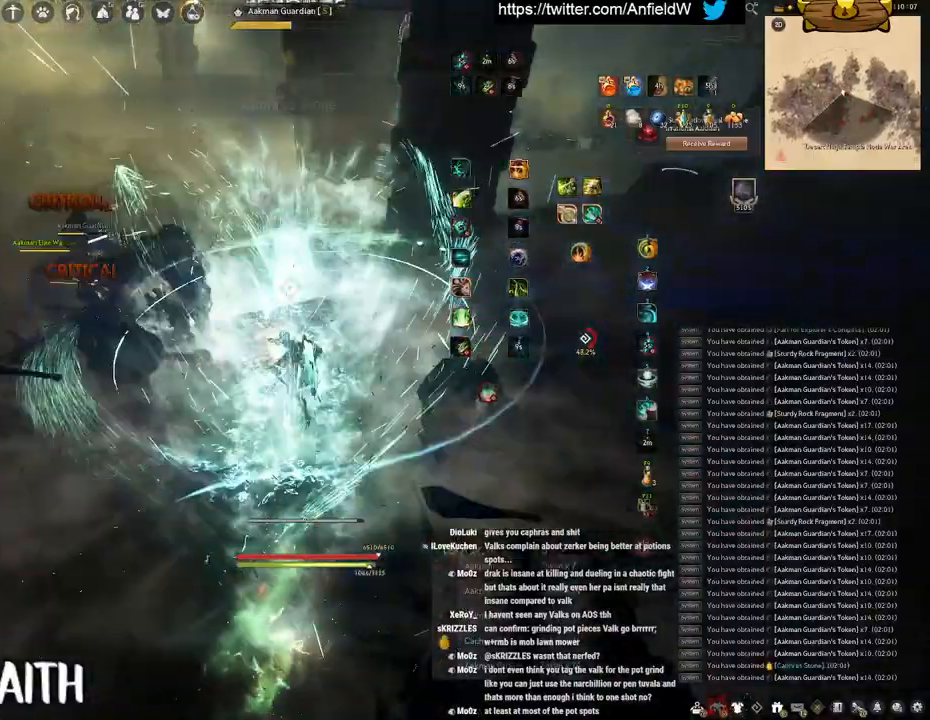
{"keys": [], "mouse": ["left"], "events": [[116, "w", "up"], [183, "f", "up"], [183, "mouse_left", "down"]]}
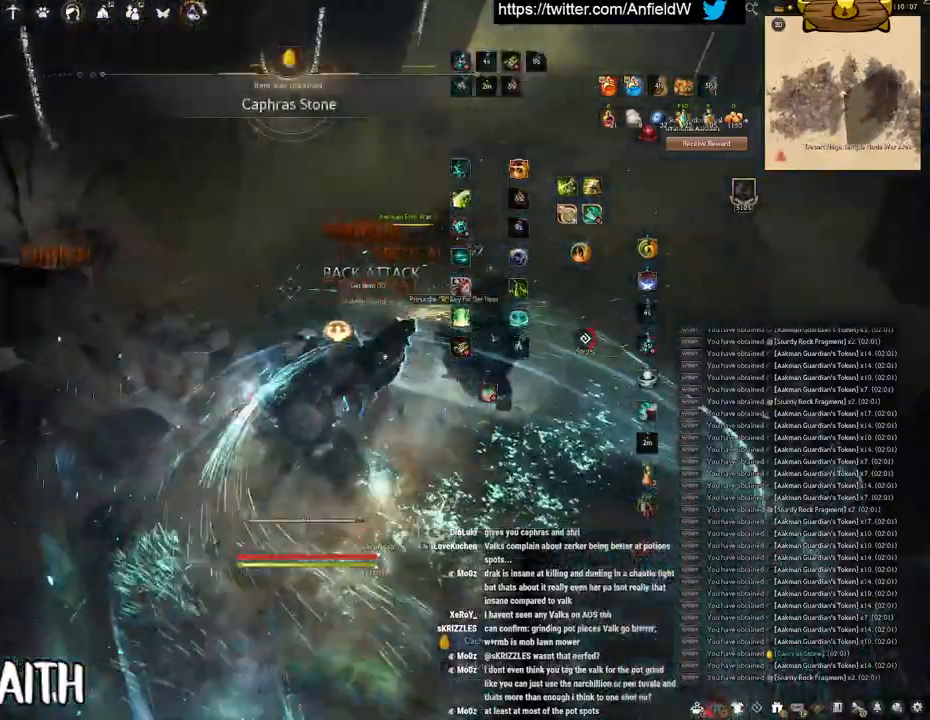
{"keys": ["f", "s"], "mouse": [], "events": [[100, "f", "down"], [116, "mouse_left", "up"], [450, "s", "down"]]}
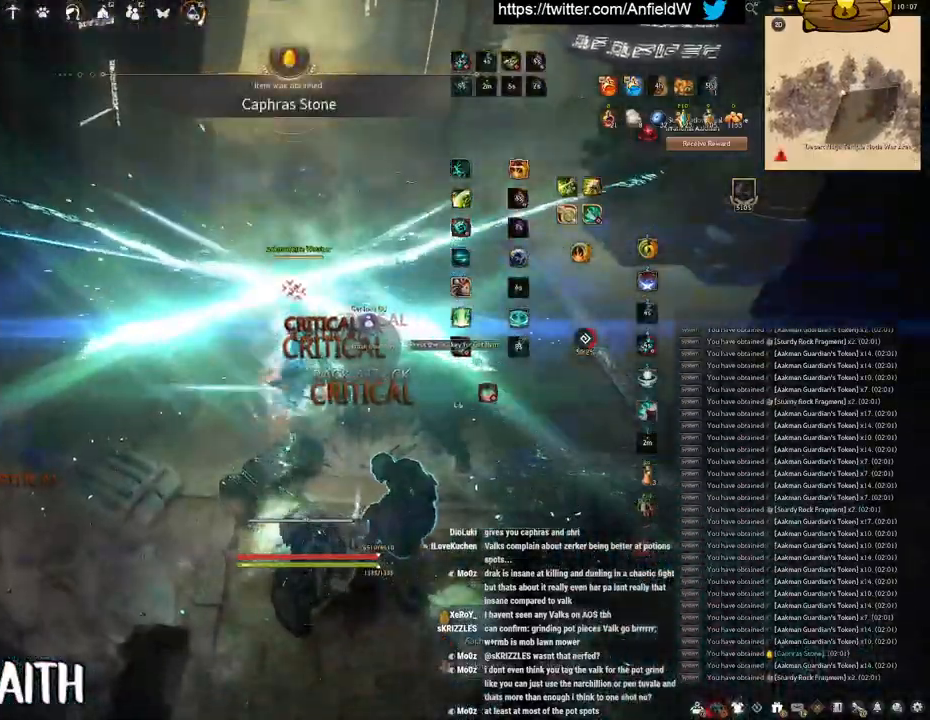
{"keys": ["w"], "mouse": [], "events": [[183, "s", "up"], [216, "f", "up"], [416, "w", "down"]]}
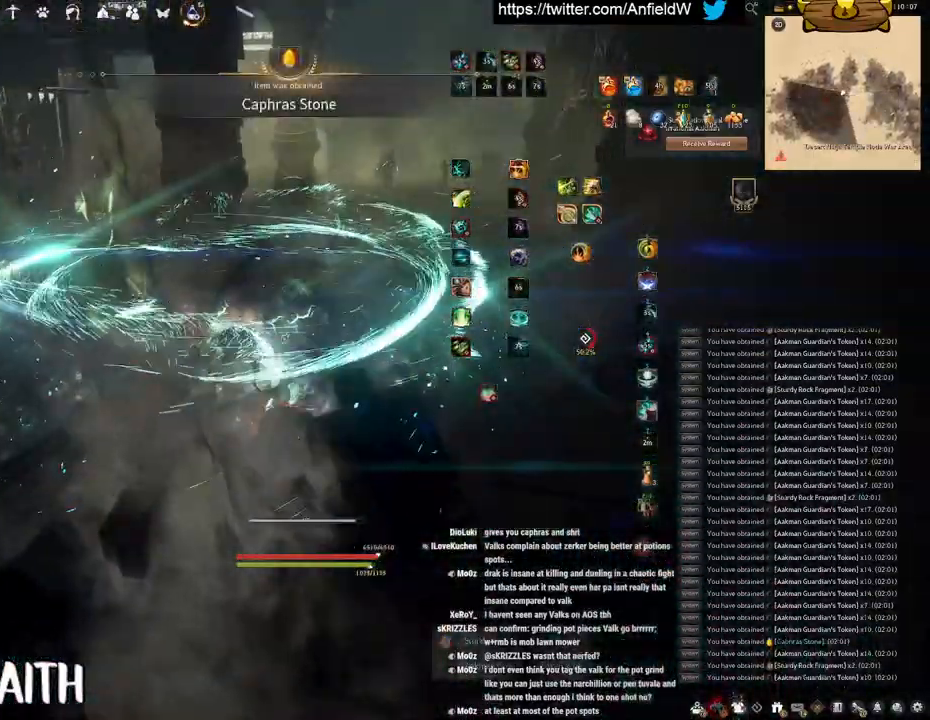
{"keys": ["w"], "mouse": ["right"], "events": [[83, "mouse_right", "down"]]}
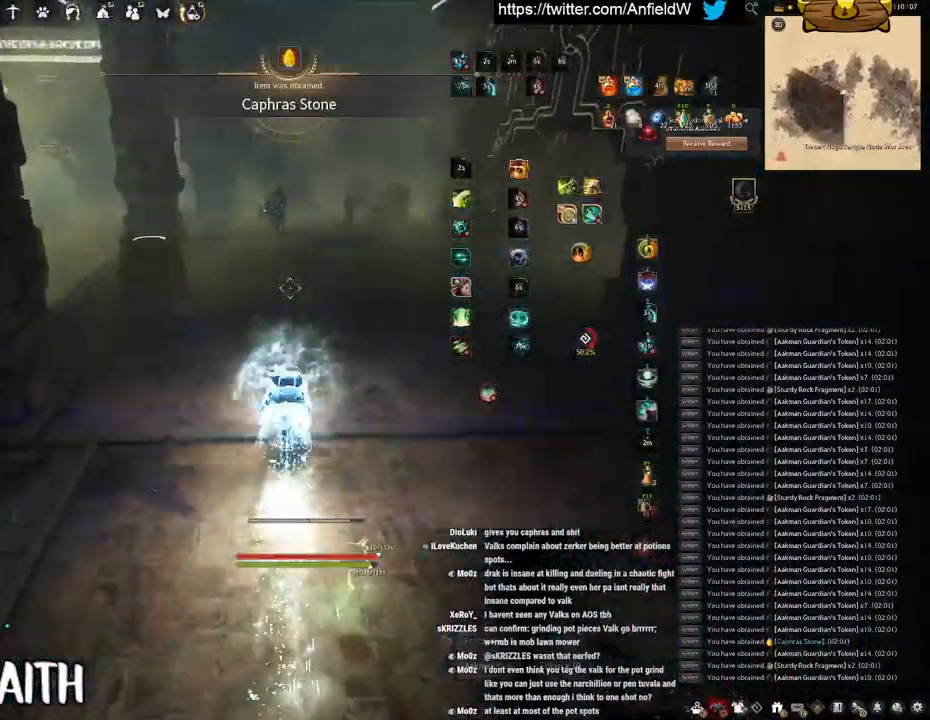
{"keys": ["w"], "mouse": ["right"], "events": []}
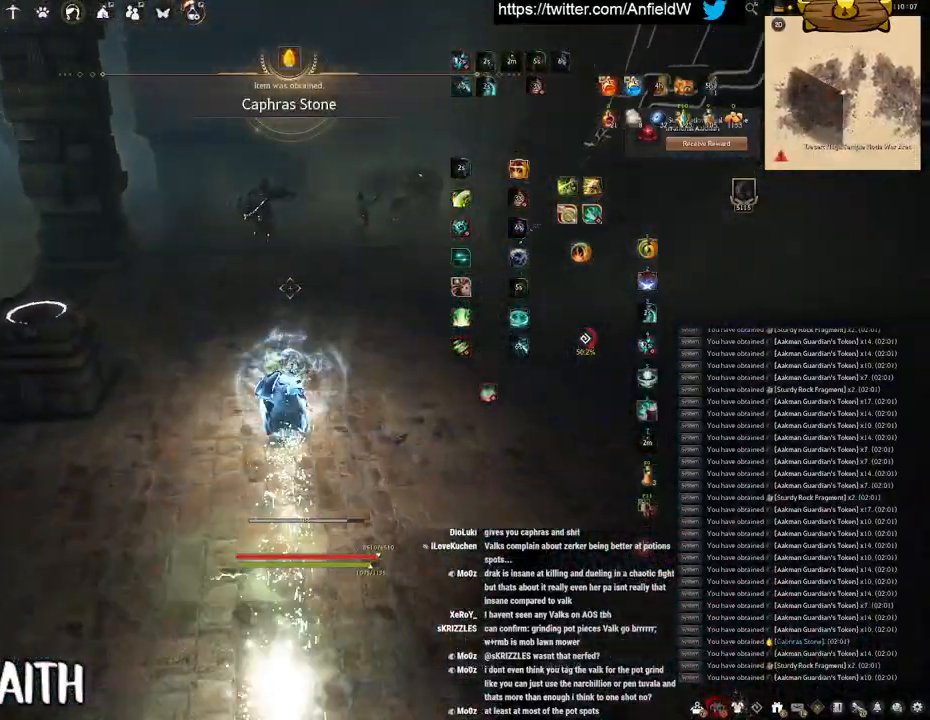
{"keys": ["w"], "mouse": ["right"], "events": []}
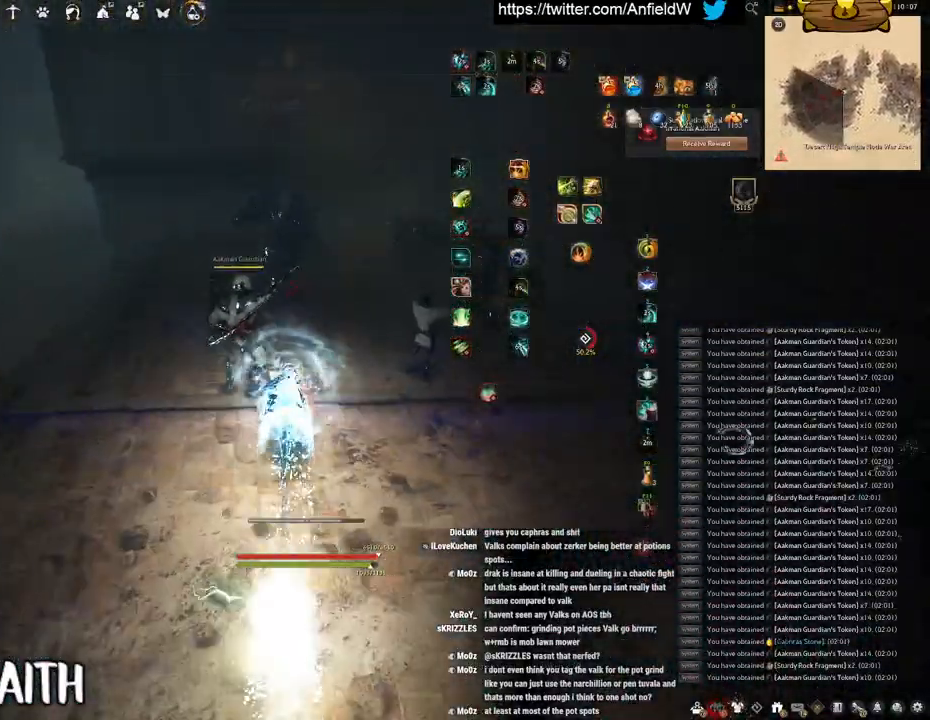
{"keys": [], "mouse": ["left"], "events": [[16, "mouse_right", "up"], [16, "shift", "down"], [16, "w", "up"], [133, "mouse_right", "down"], [300, "mouse_right", "up"], [333, "shift", "up"], [433, "mouse_left", "down"]]}
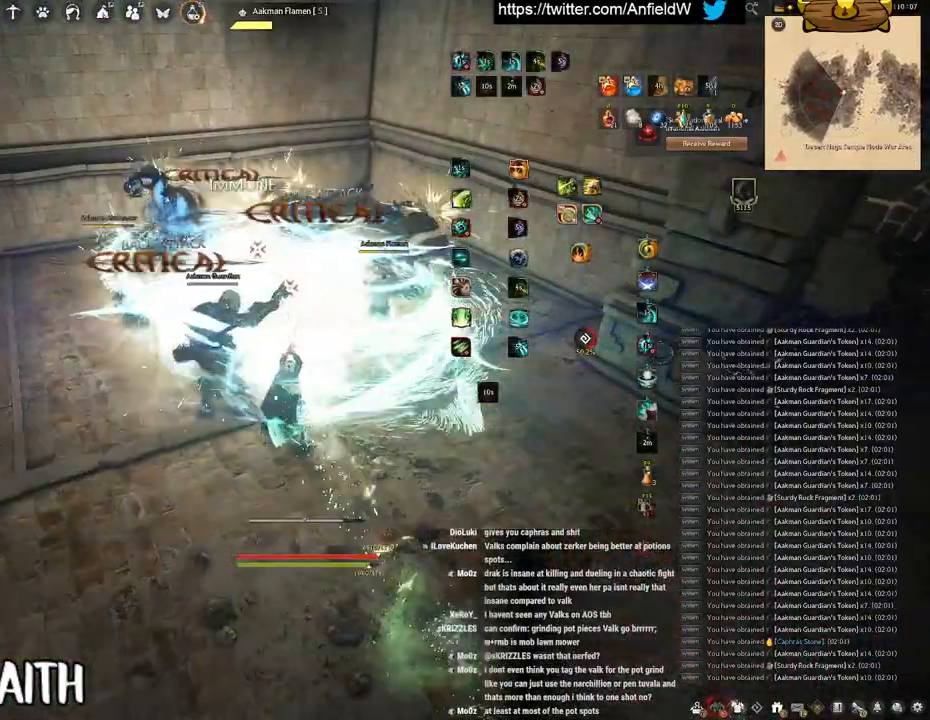
{"keys": ["shift"], "mouse": ["left"], "events": [[150, "shift", "down"]]}
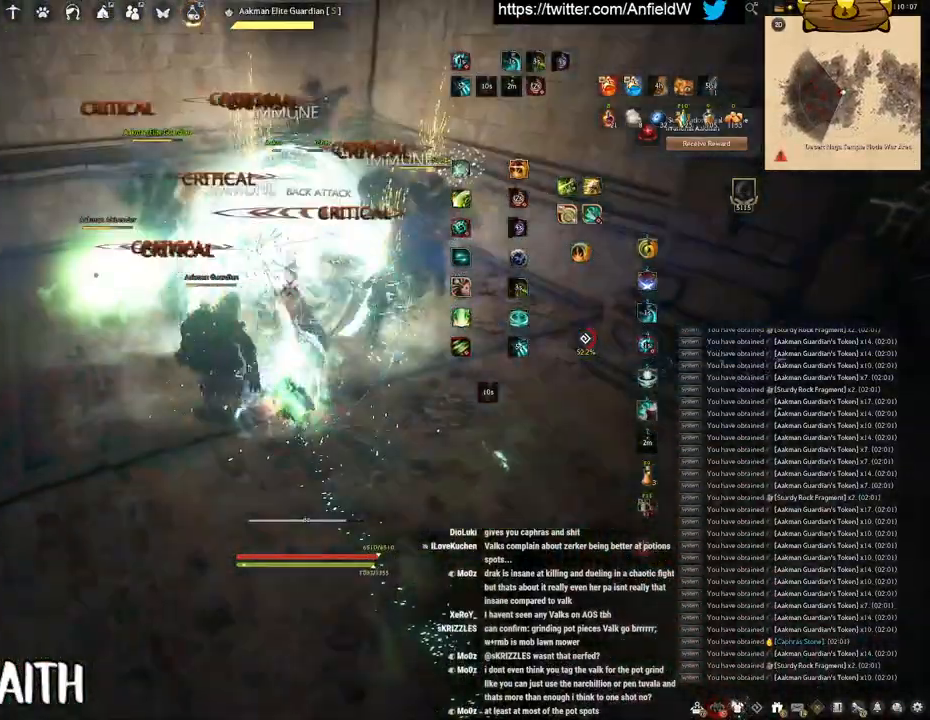
{"keys": ["shift"], "mouse": ["left"], "events": []}
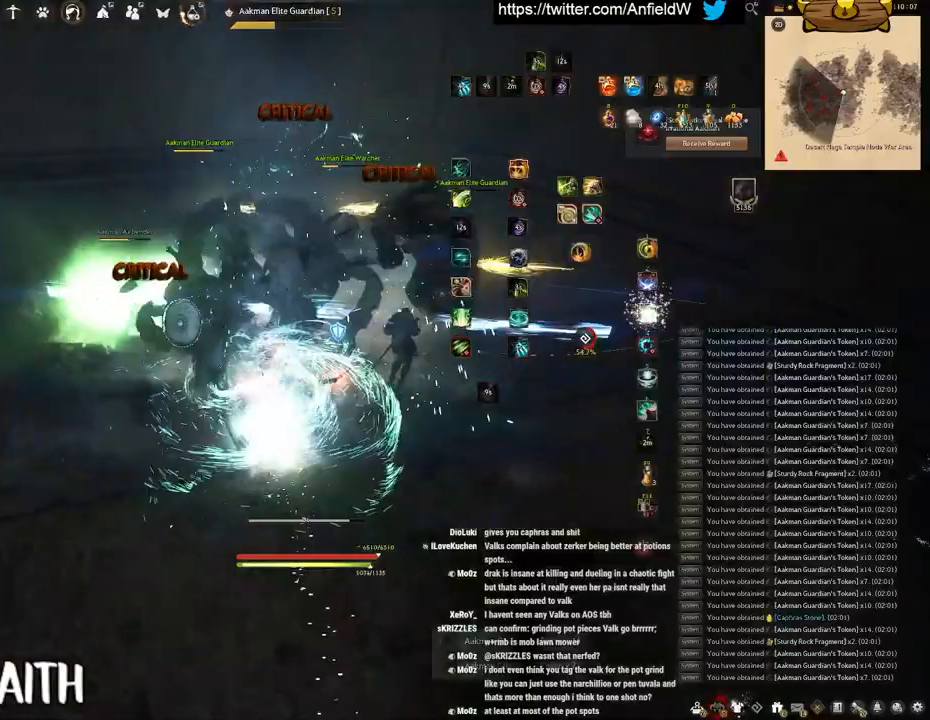
{"keys": ["q", "shift"], "mouse": [], "events": [[216, "q", "down"], [316, "mouse_left", "up"]]}
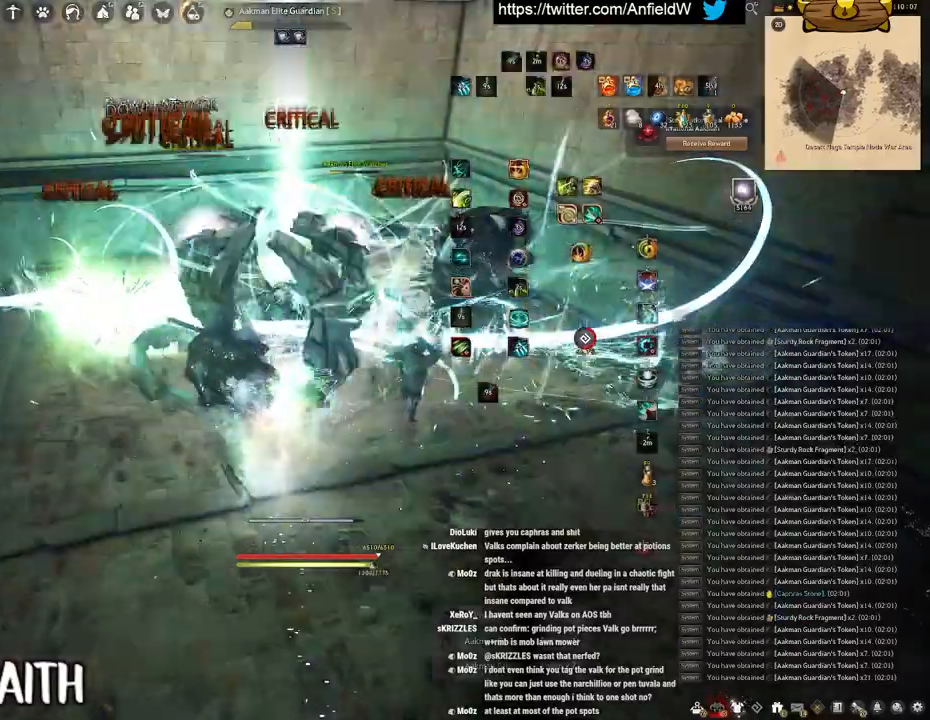
{"keys": ["f"], "mouse": [], "events": [[216, "q", "up"], [233, "w", "down"], [250, "shift", "up"], [300, "f", "down"], [500, "w", "up"]]}
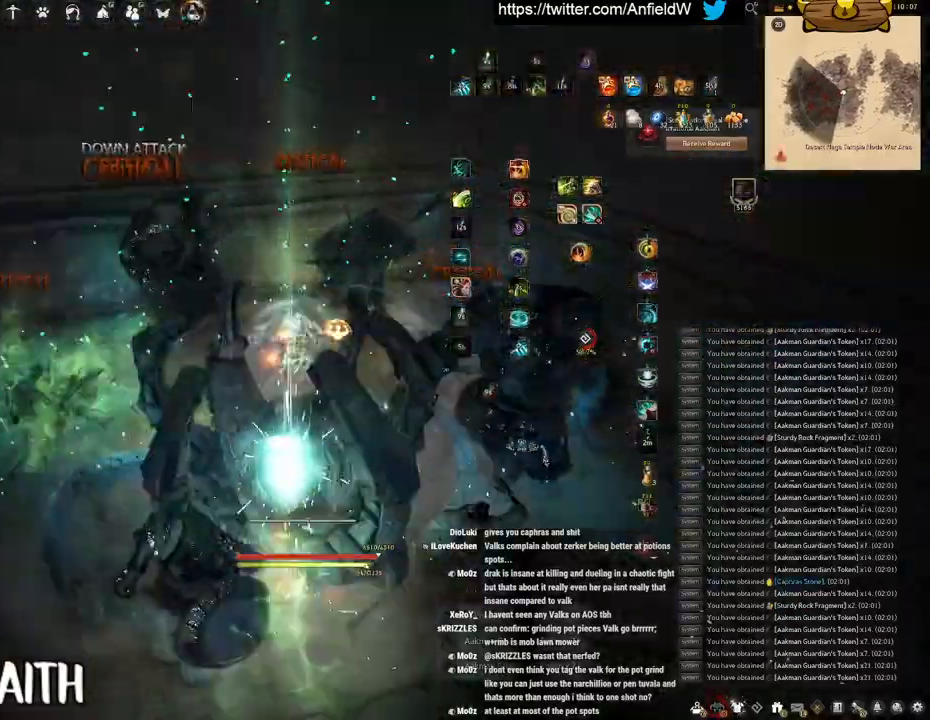
{"keys": ["f", "s"], "mouse": [], "events": [[150, "s", "down"]]}
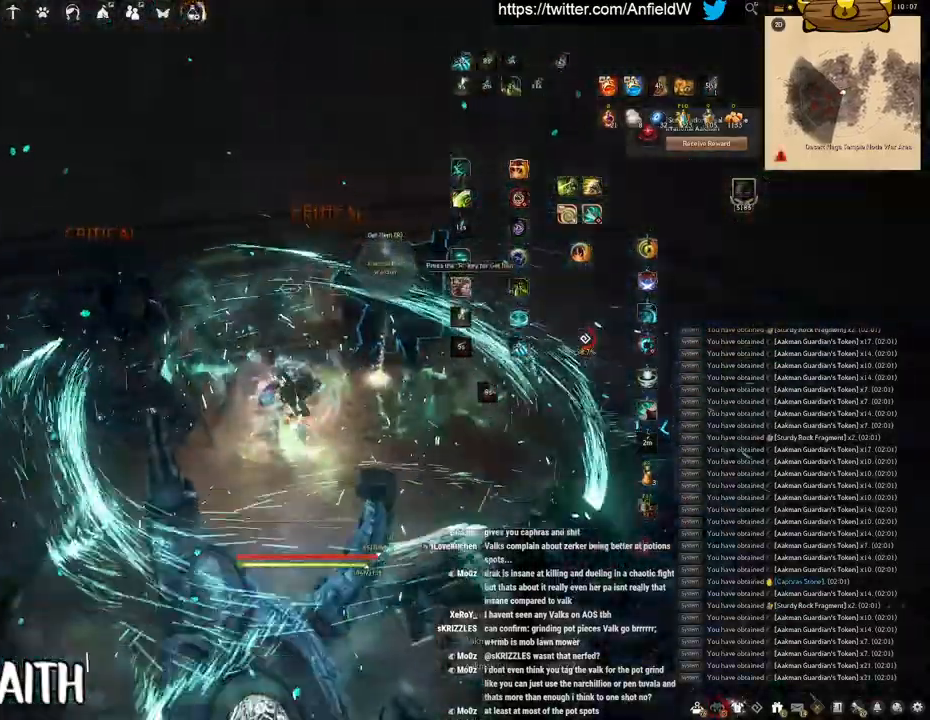
{"keys": [], "mouse": [], "events": [[216, "s", "up"], [233, "f", "up"]]}
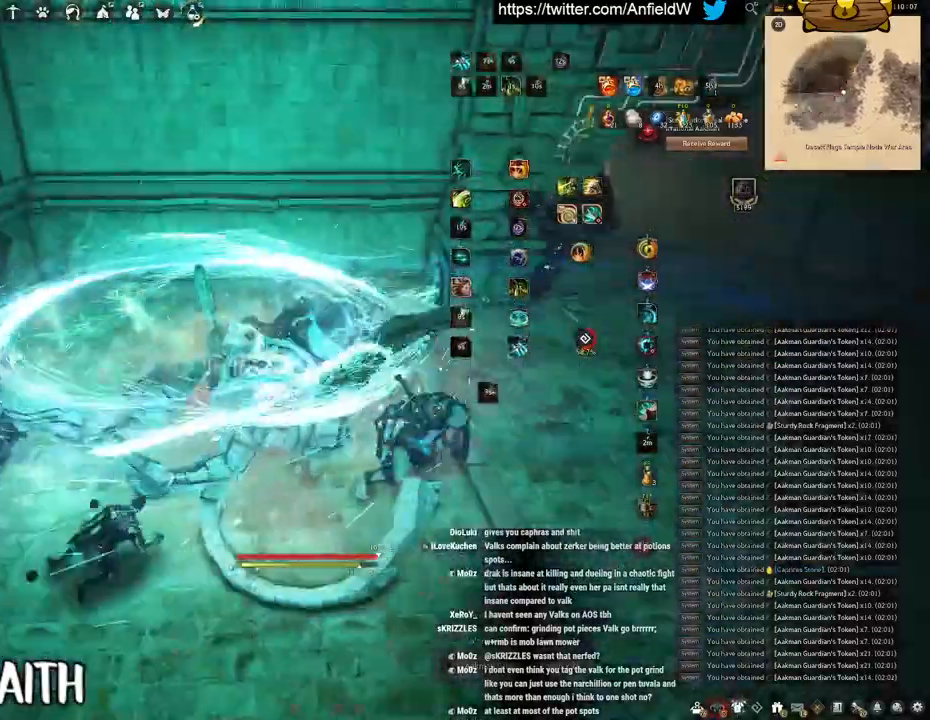
{"keys": ["w"], "mouse": ["right"], "events": [[16, "d", "down"], [66, "w", "down"], [216, "d", "up"], [333, "mouse_right", "down"]]}
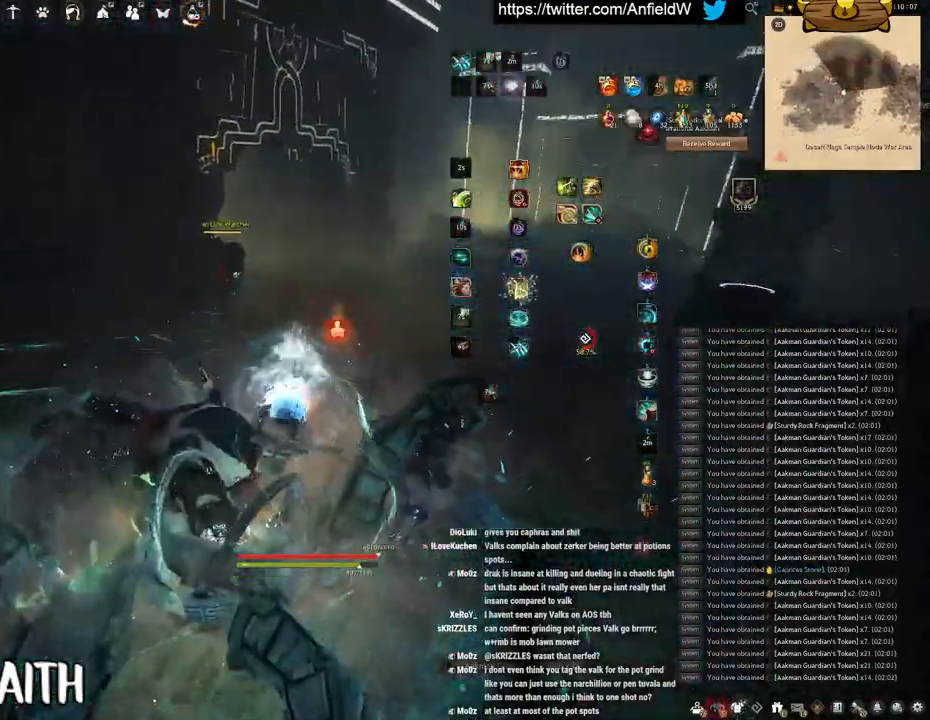
{"keys": ["w"], "mouse": ["right"], "events": []}
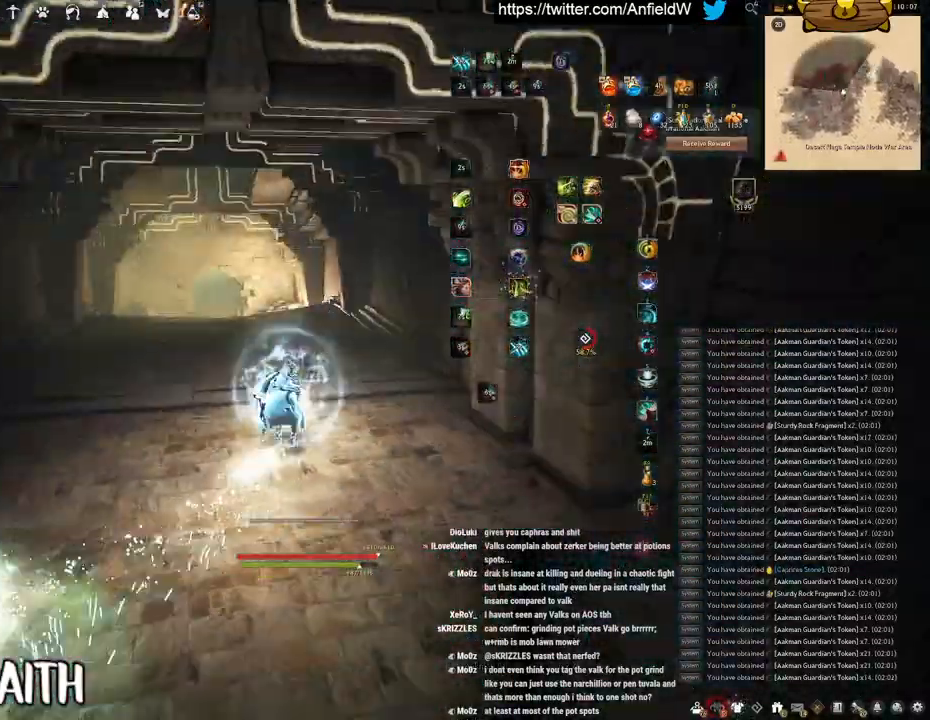
{"keys": ["w"], "mouse": ["right"], "events": []}
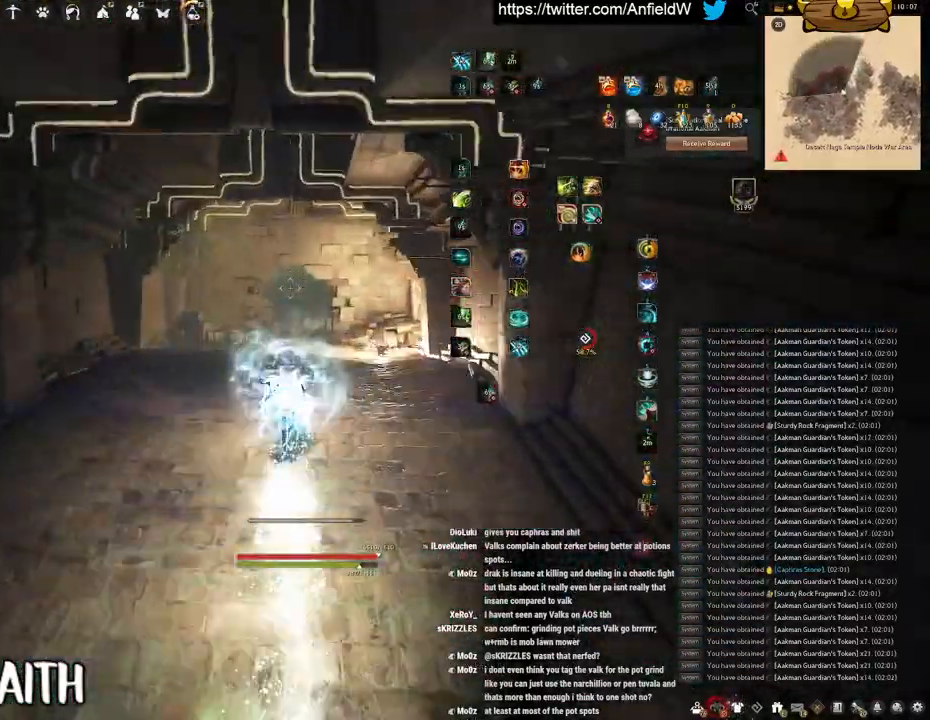
{"keys": ["w"], "mouse": [], "events": [[450, "mouse_right", "up"]]}
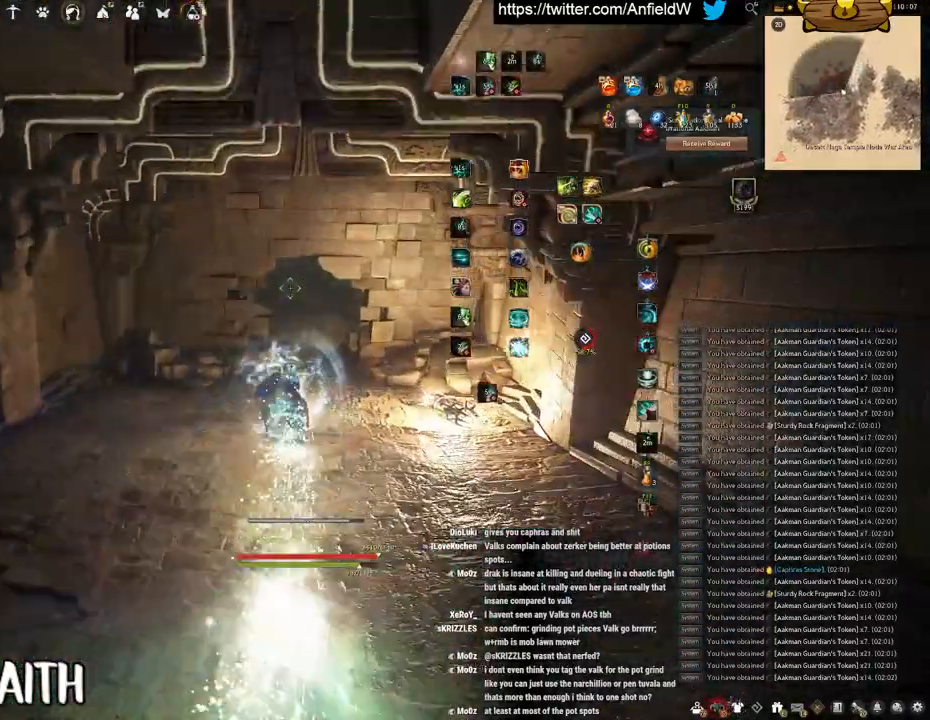
{"keys": ["w"], "mouse": [], "events": [[250, "mouse_right", "down"], [416, "mouse_right", "up"]]}
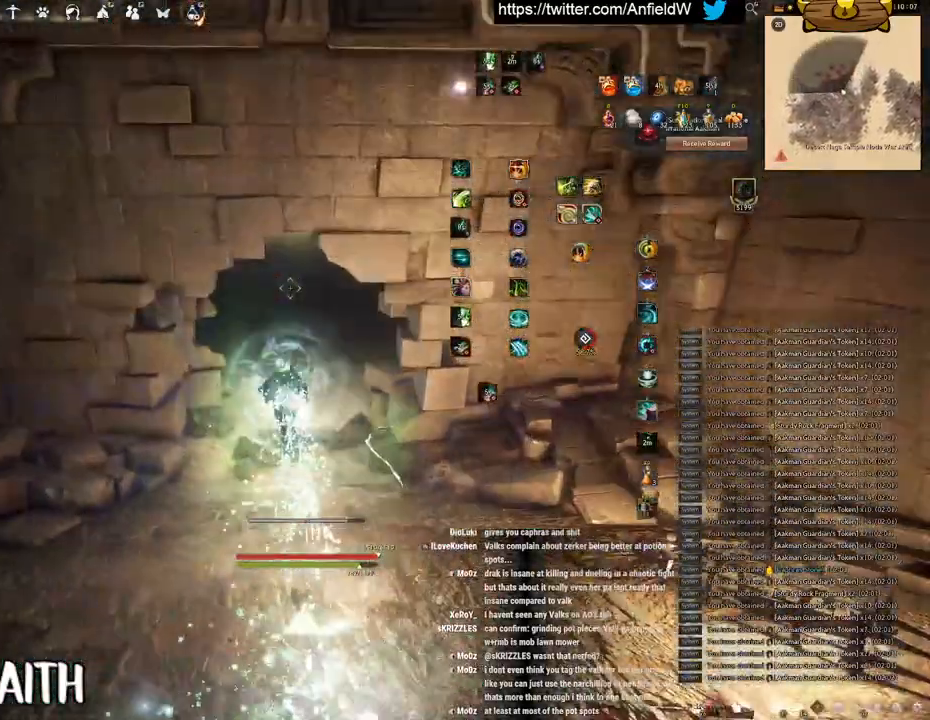
{"keys": ["w"], "mouse": [], "events": [[50, "mouse_right", "down"], [216, "mouse_right", "up"]]}
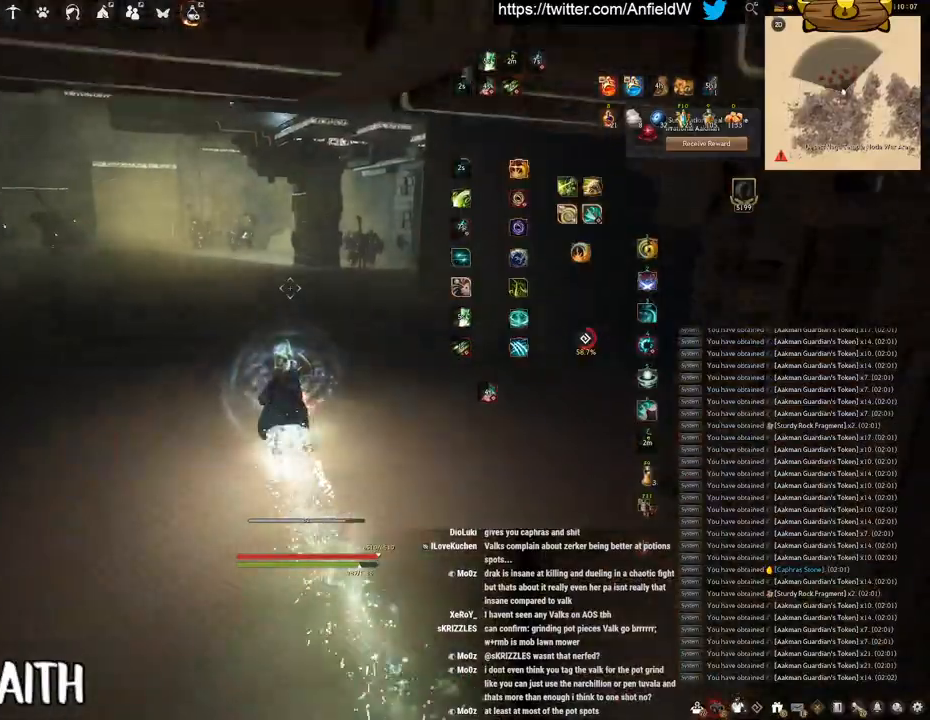
{"keys": ["w"], "mouse": [], "events": []}
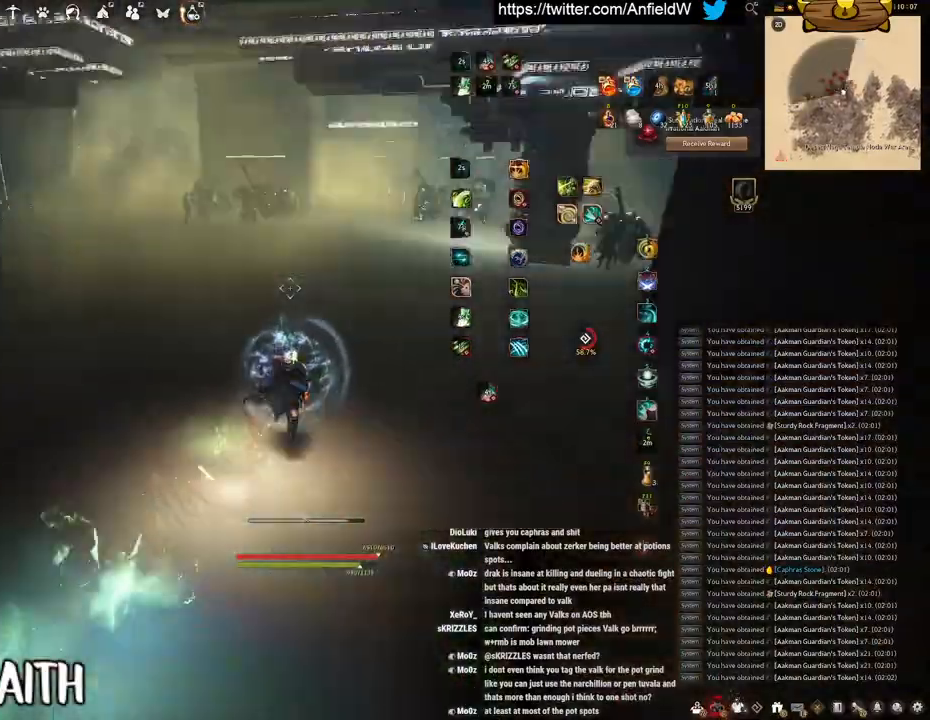
{"keys": ["w"], "mouse": ["right"], "events": [[16, "mouse_right", "down"]]}